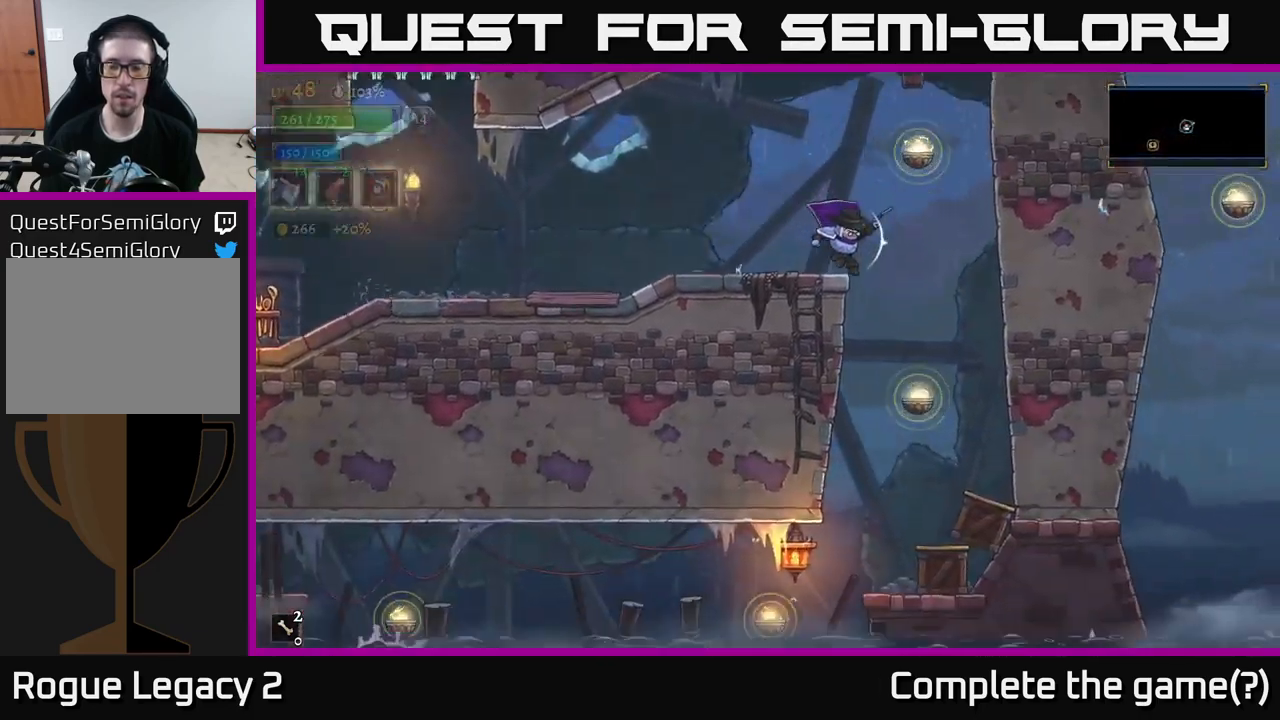
Gameplay with a controller (Xbox layout); each line is a JSON object with the inputs held at the frame after it. "events" lists button and stick changes between this image and that frame as [ms after this image, input, new state], when the widget could be followed in between.
{"buttons": [], "left_stick": "center", "right_stick": "center", "events": [[167, "right_stick", "center"], [300, "left_stick", "center"], [433, "left_stick", "right"], [500, "left_stick", "center"]]}
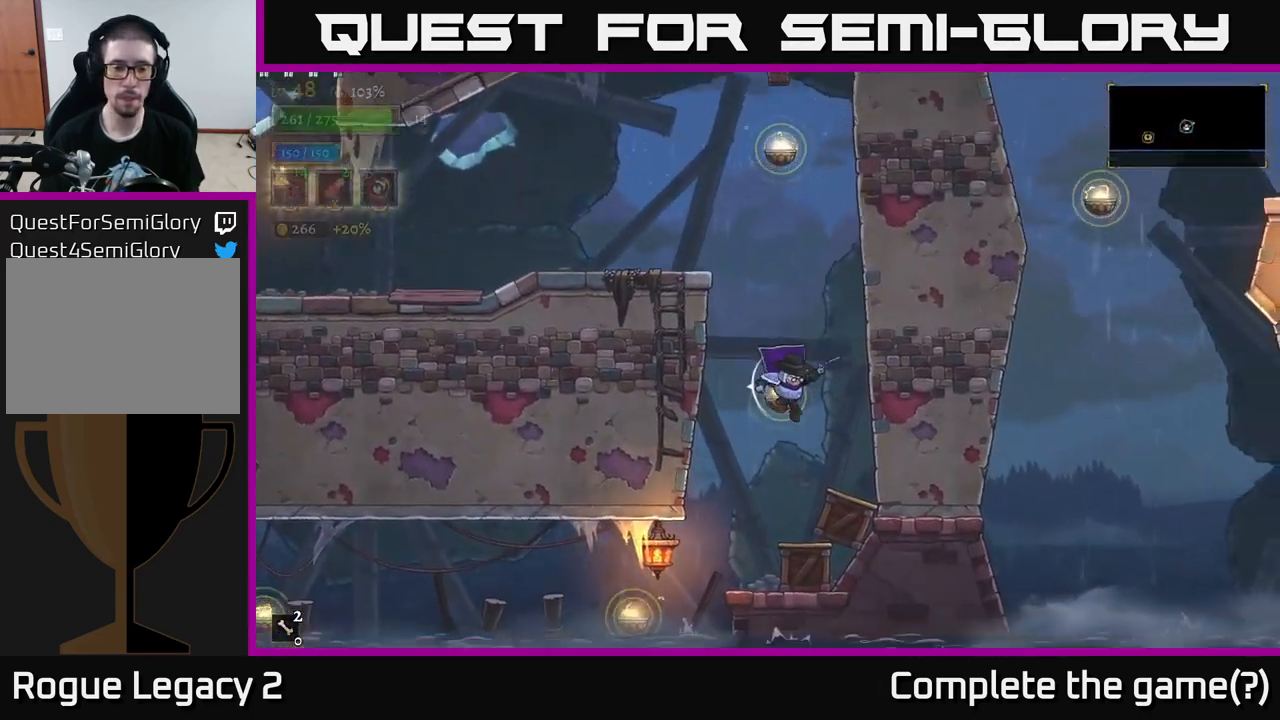
{"buttons": [], "left_stick": "center", "right_stick": "center", "events": [[50, "left_stick", "left"], [183, "left_stick", "center"]]}
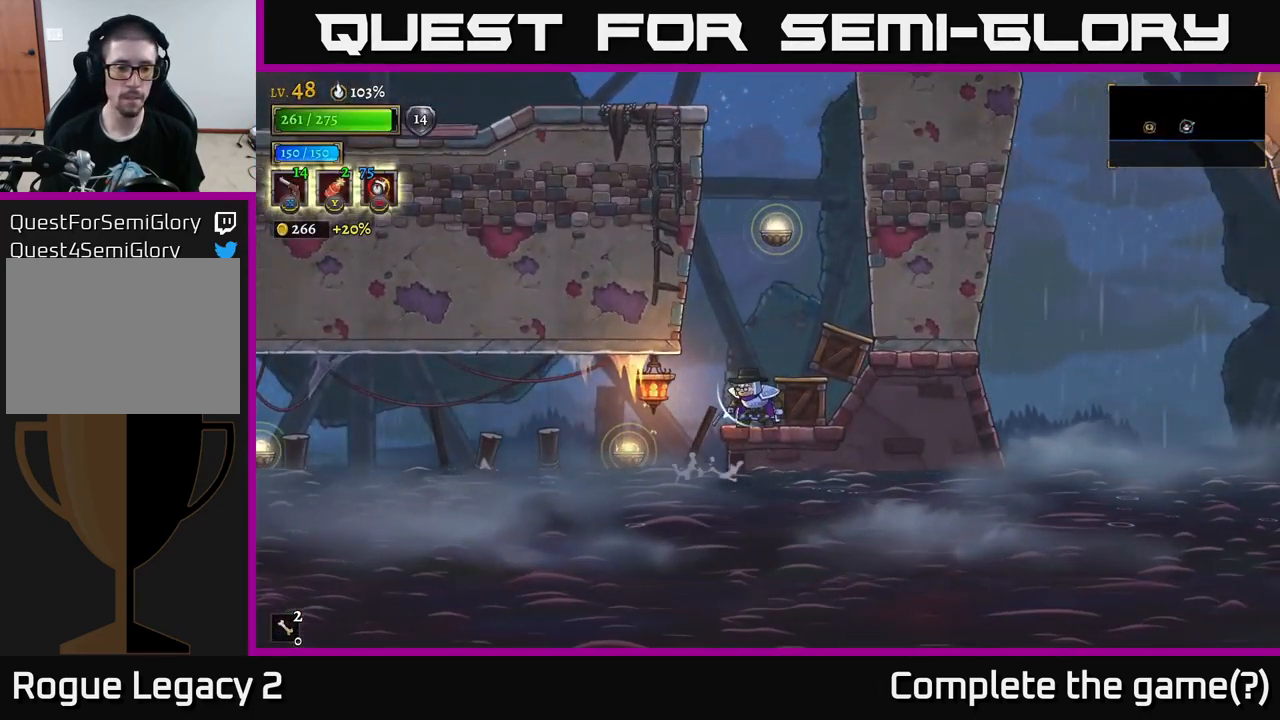
{"buttons": [], "left_stick": "center", "right_stick": "center", "events": []}
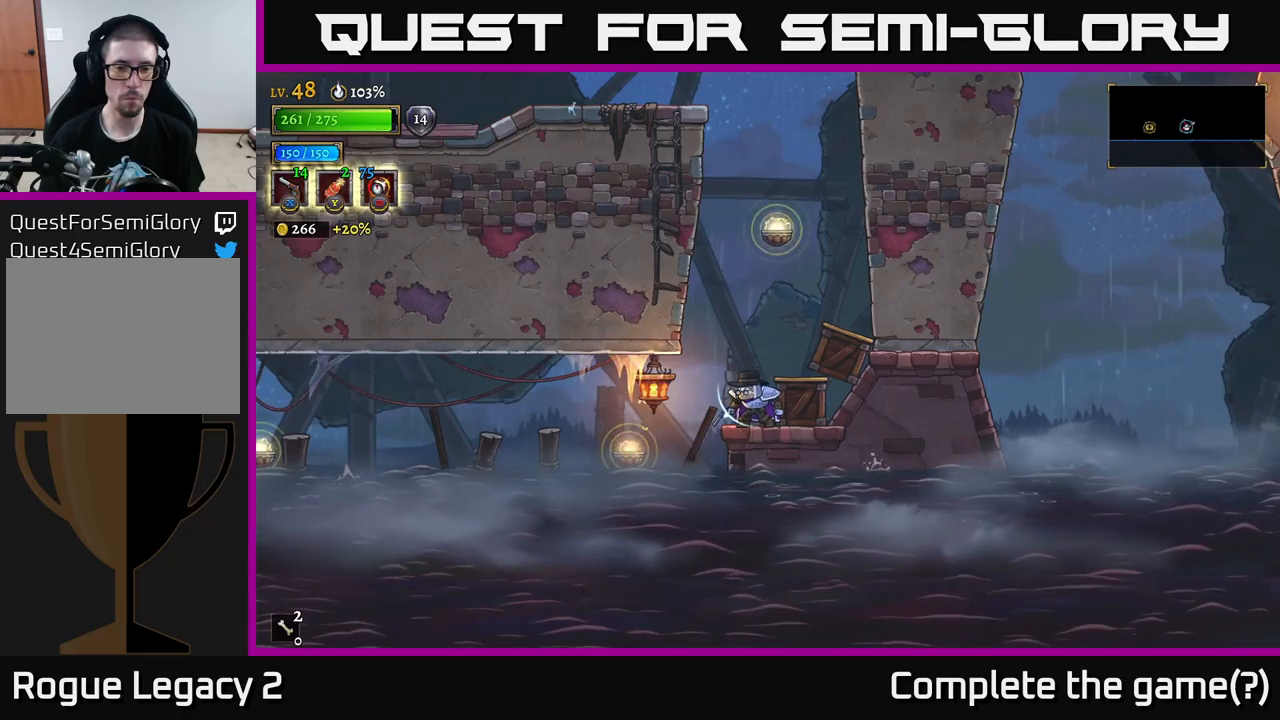
{"buttons": [], "left_stick": "center", "right_stick": "center", "events": []}
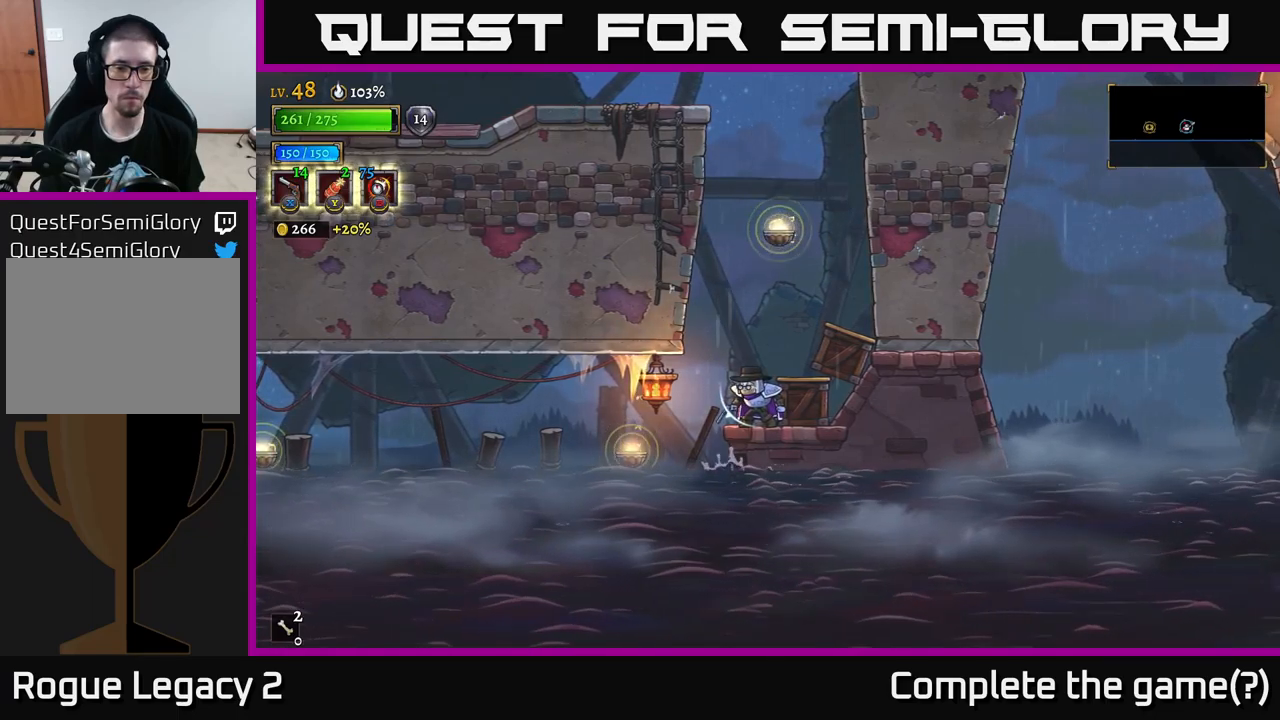
{"buttons": [], "left_stick": "left", "right_stick": "center", "events": [[200, "A", "down"], [200, "left_stick", "left"], [250, "A", "up"]]}
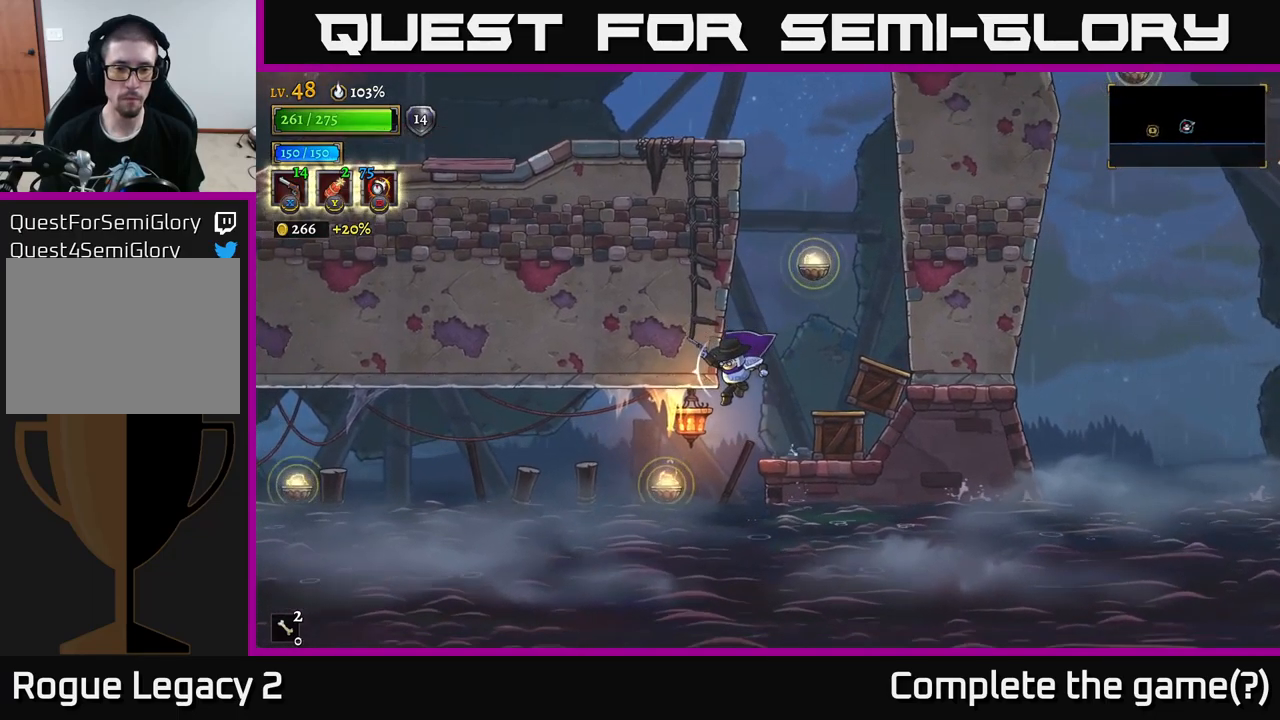
{"buttons": ["L2"], "left_stick": "left", "right_stick": "center", "events": [[267, "L1", "down"], [417, "L1", "up"], [484, "L2", "down"]]}
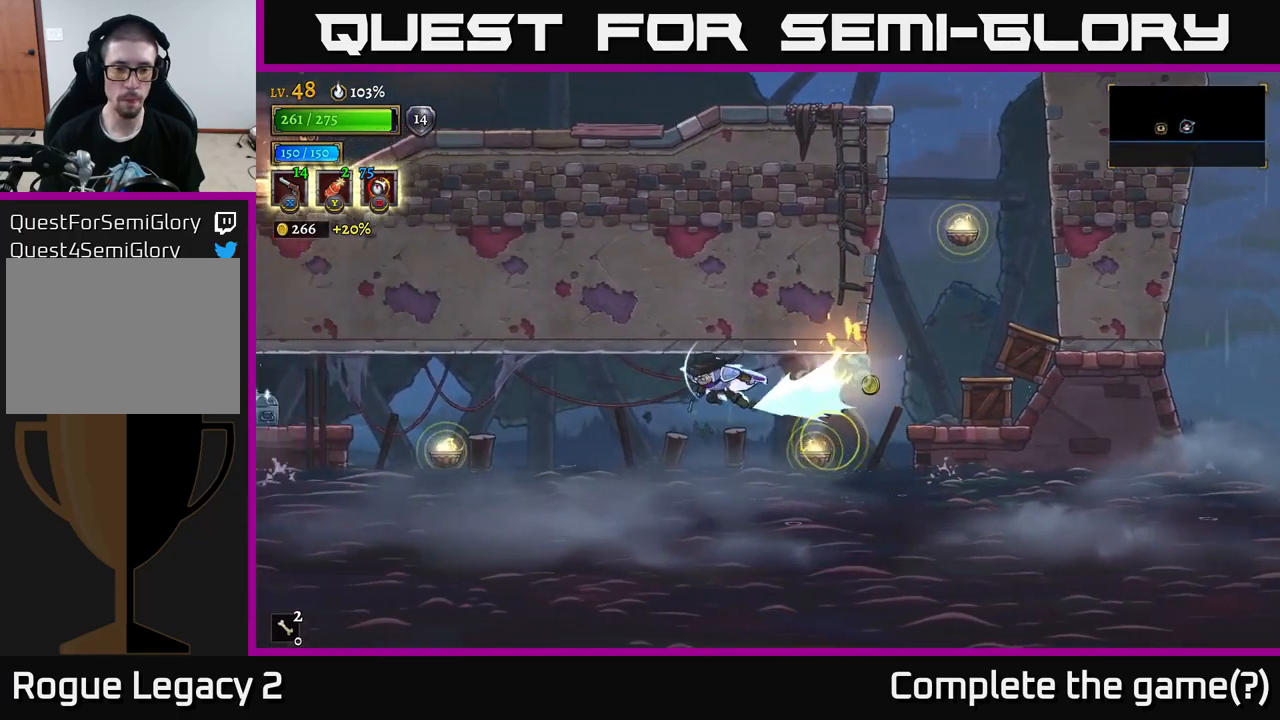
{"buttons": [], "left_stick": "left", "right_stick": "center", "events": [[400, "L2", "up"]]}
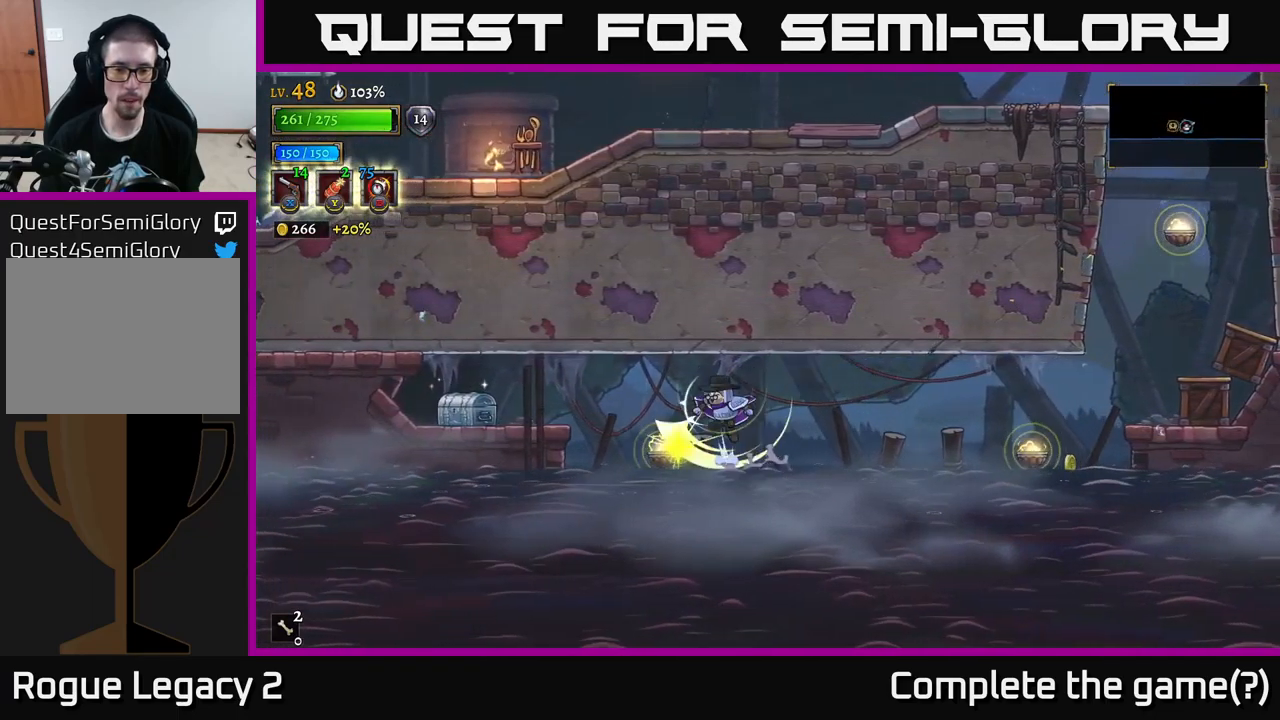
{"buttons": ["L2"], "left_stick": "left", "right_stick": "center", "events": [[17, "L1", "down"], [167, "L1", "up"], [367, "L2", "down"]]}
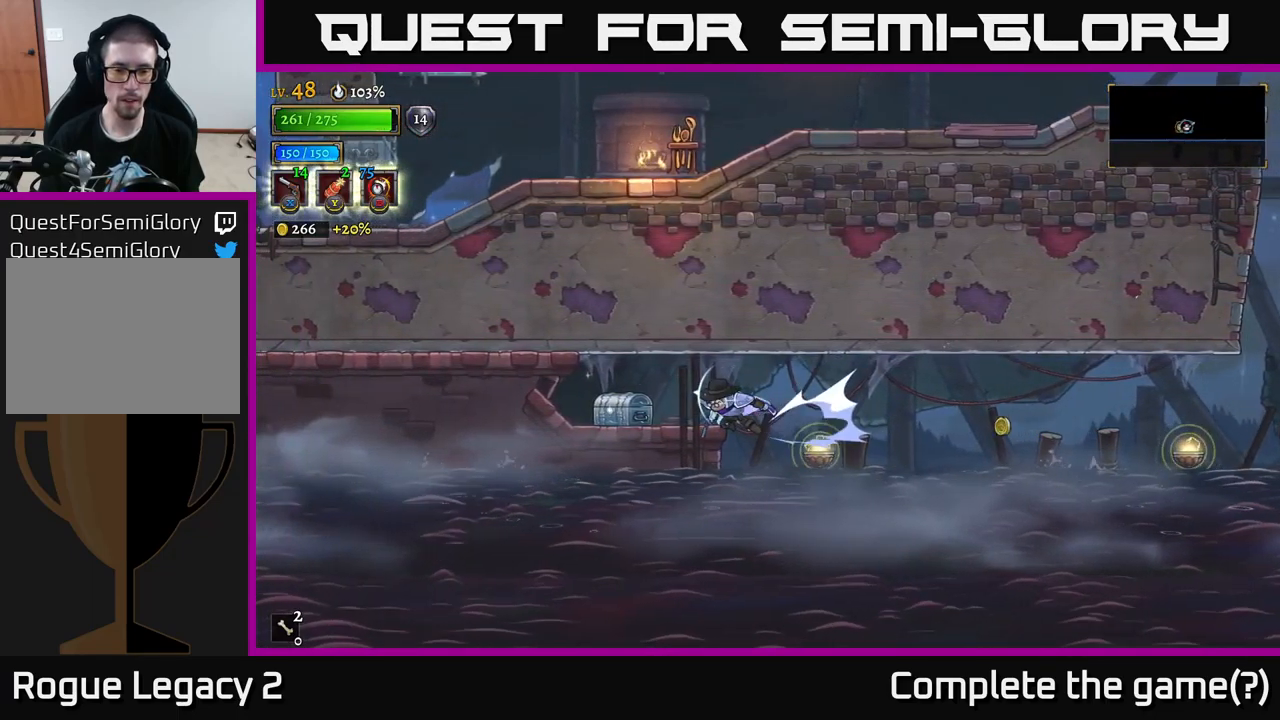
{"buttons": ["L1"], "left_stick": "up-left", "right_stick": "center", "events": [[234, "A", "down"], [250, "L2", "up"], [350, "L1", "down"], [450, "left_stick", "up-left"], [467, "A", "up"]]}
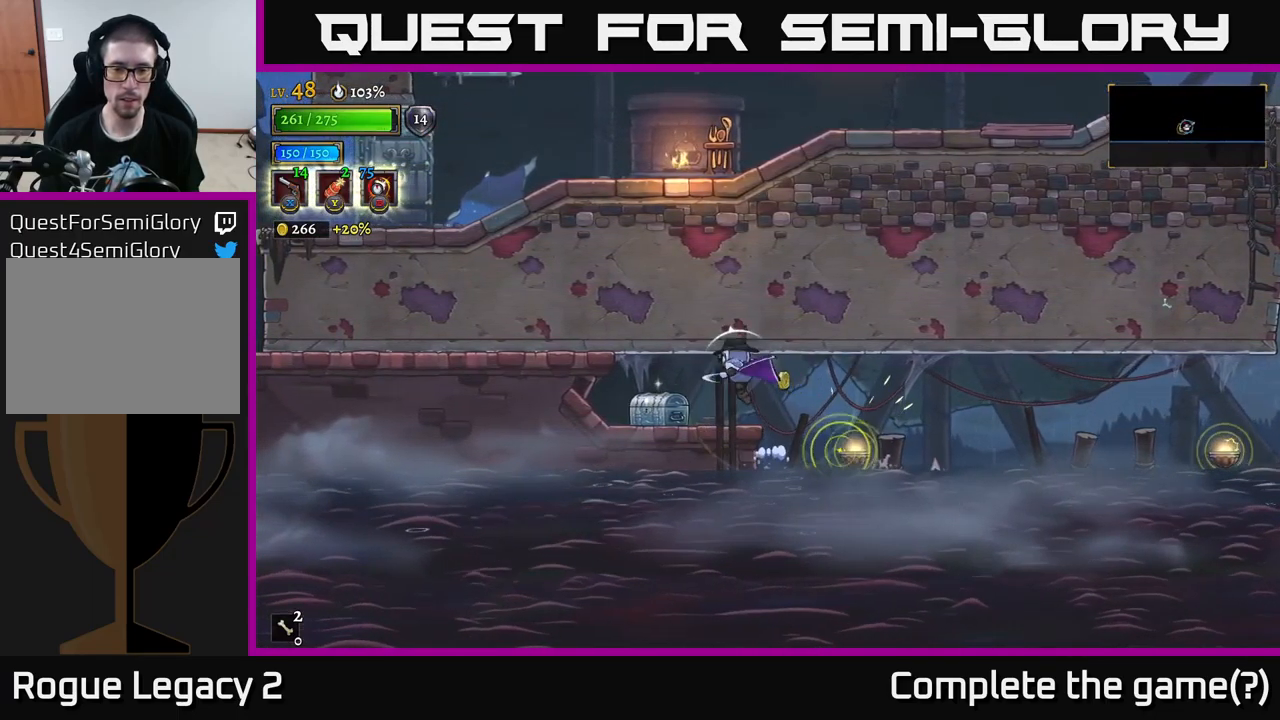
{"buttons": ["R1"], "left_stick": "center", "right_stick": "center", "events": [[17, "left_stick", "up"], [34, "A", "down"], [84, "A", "up"], [100, "L1", "up"], [184, "left_stick", "up-left"], [434, "R1", "down"], [434, "left_stick", "center"]]}
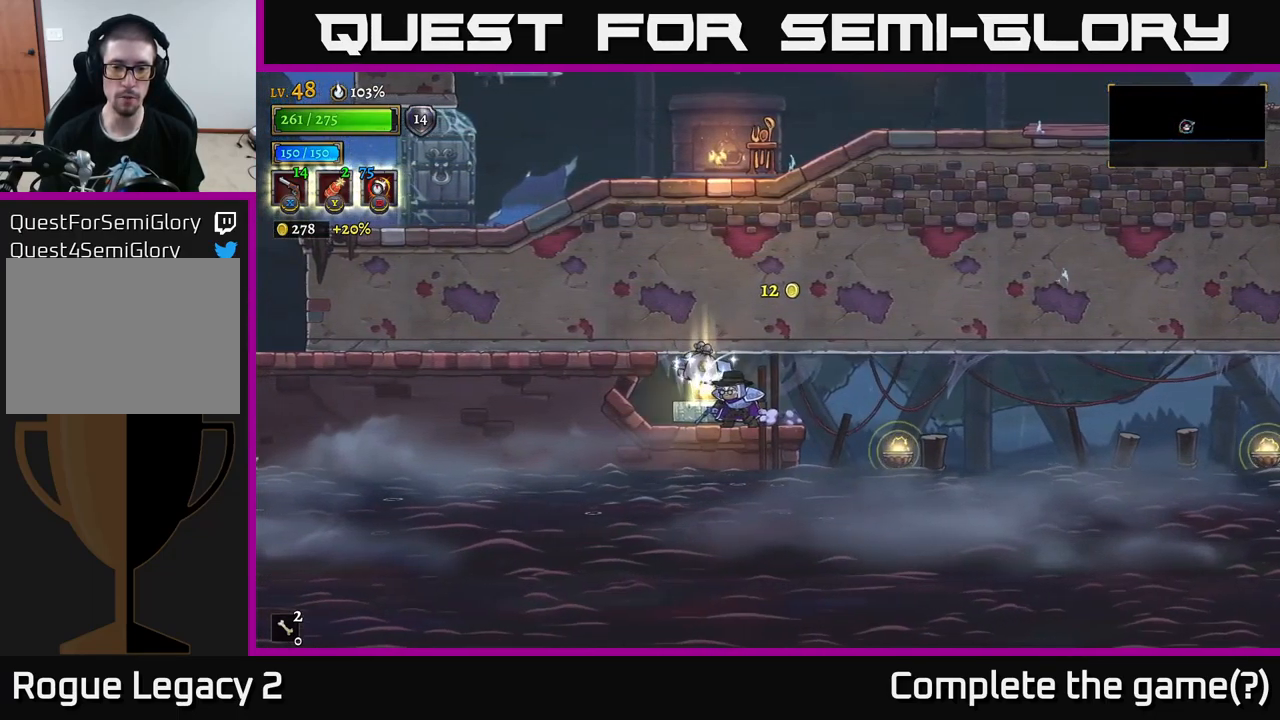
{"buttons": [], "left_stick": "right", "right_stick": "center", "events": [[34, "R1", "up"], [167, "left_stick", "left"], [367, "left_stick", "center"], [417, "left_stick", "right"]]}
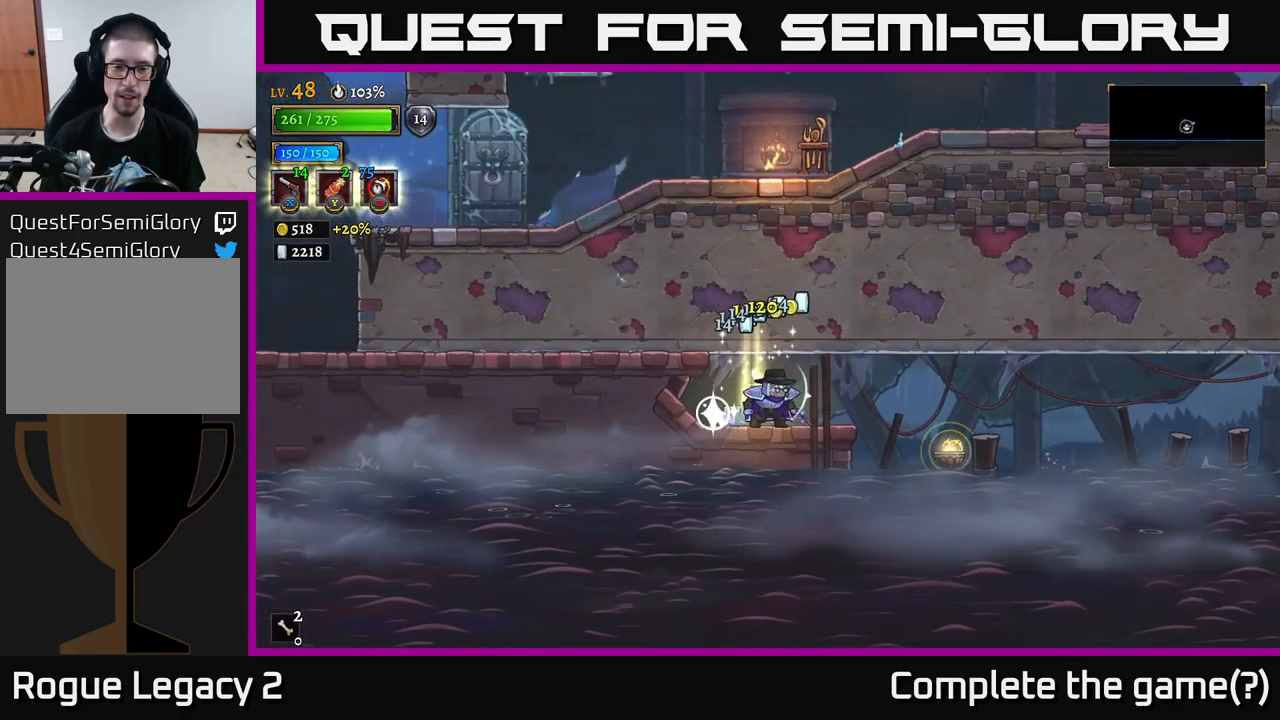
{"buttons": [], "left_stick": "right", "right_stick": "center", "events": [[100, "left_stick", "center"], [250, "left_stick", "left"], [417, "left_stick", "right"]]}
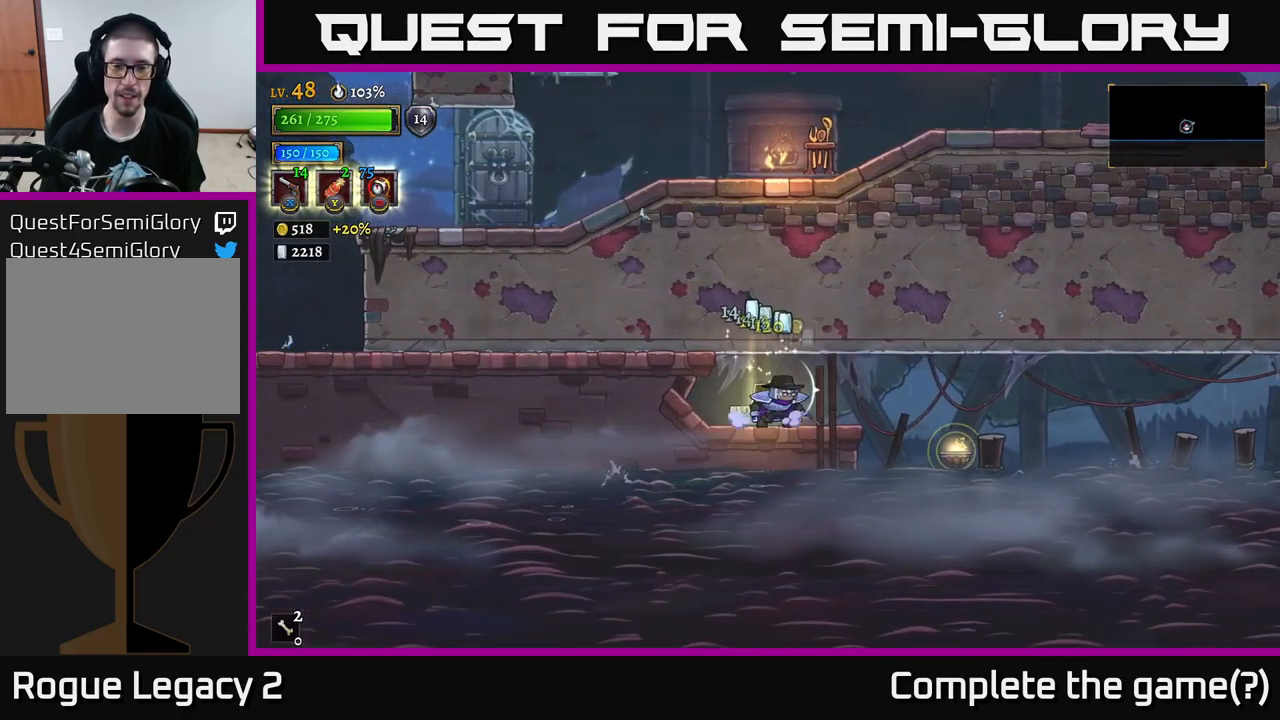
{"buttons": [], "left_stick": "right", "right_stick": "center", "events": [[167, "left_stick", "center"], [384, "left_stick", "right"], [417, "R2", "down"], [501, "R2", "up"]]}
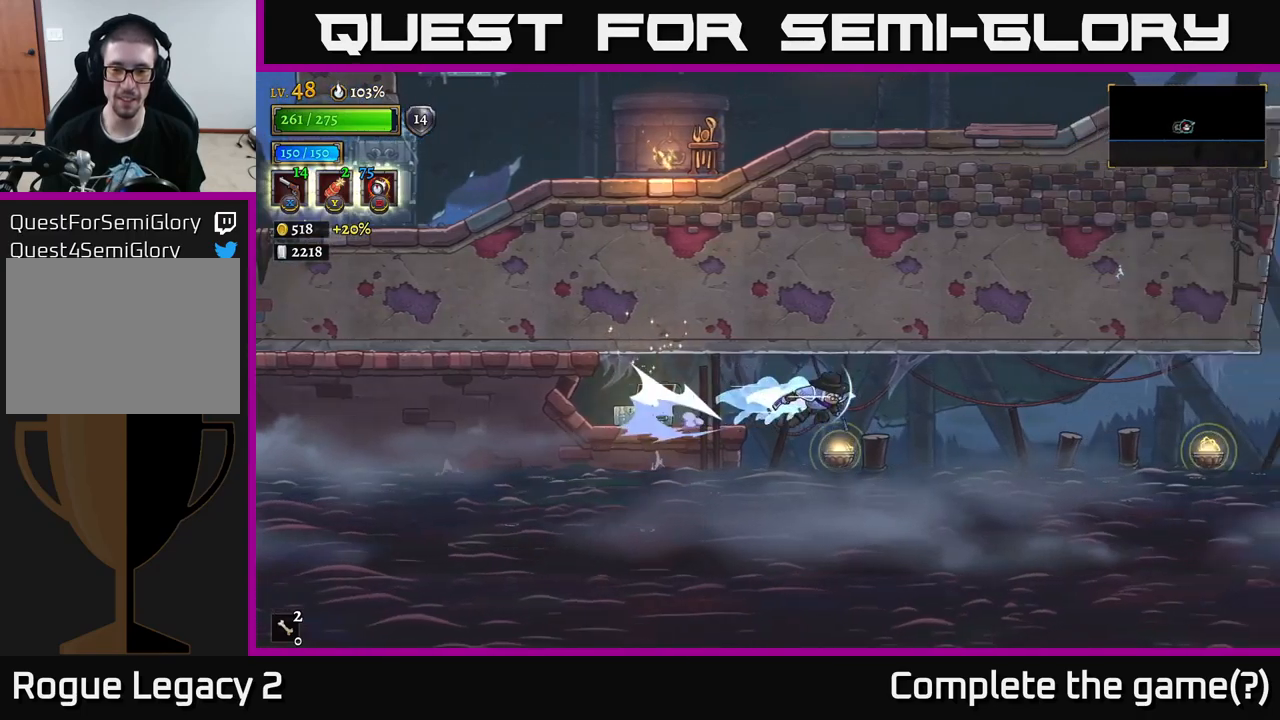
{"buttons": ["L1"], "left_stick": "up-left", "right_stick": "center", "events": [[83, "L1", "down"], [333, "L1", "up"], [466, "left_stick", "up-left"], [483, "L1", "down"]]}
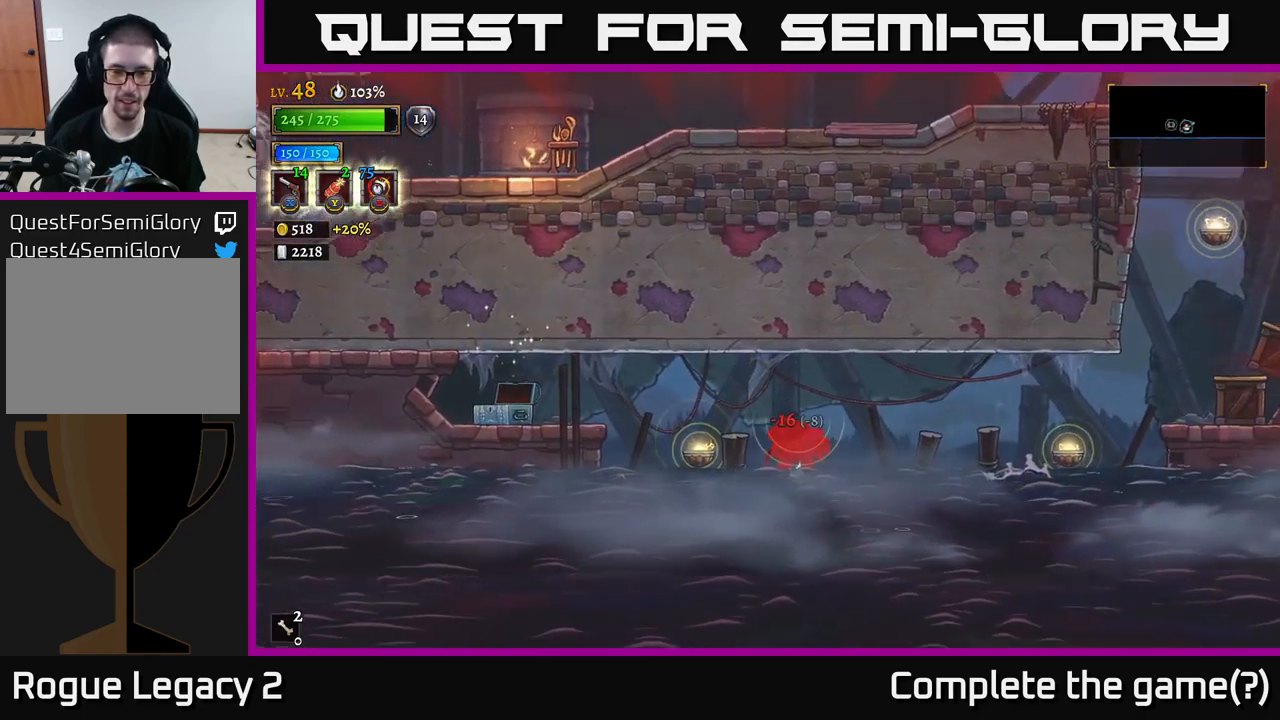
{"buttons": [], "left_stick": "center", "right_stick": "center", "events": [[200, "L1", "up"], [316, "left_stick", "center"]]}
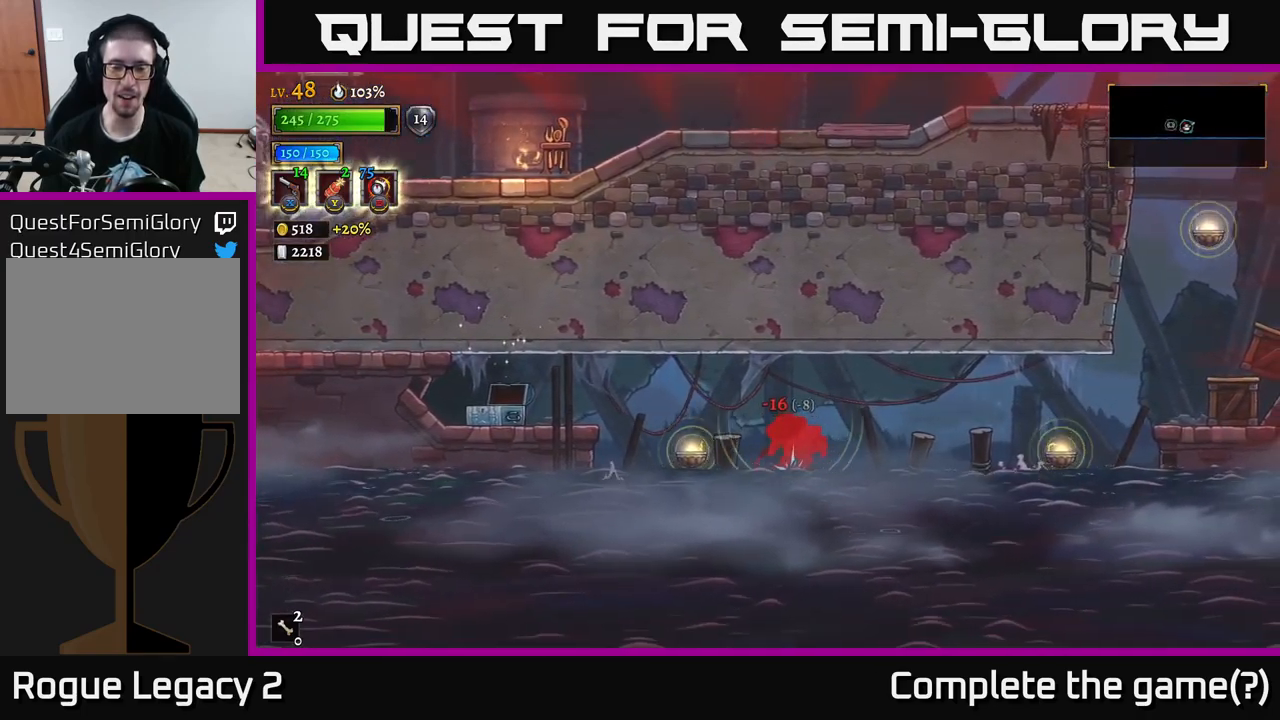
{"buttons": [], "left_stick": "center", "right_stick": "center", "events": []}
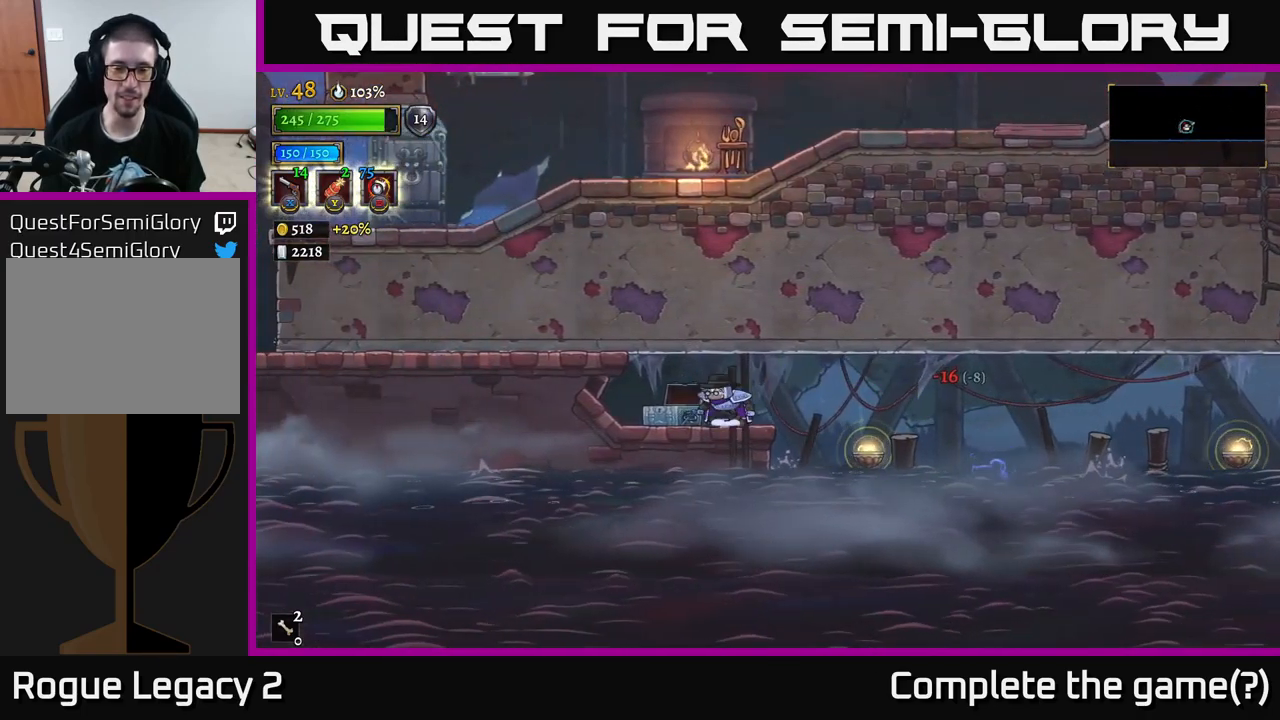
{"buttons": [], "left_stick": "right", "right_stick": "center", "events": [[416, "left_stick", "right"]]}
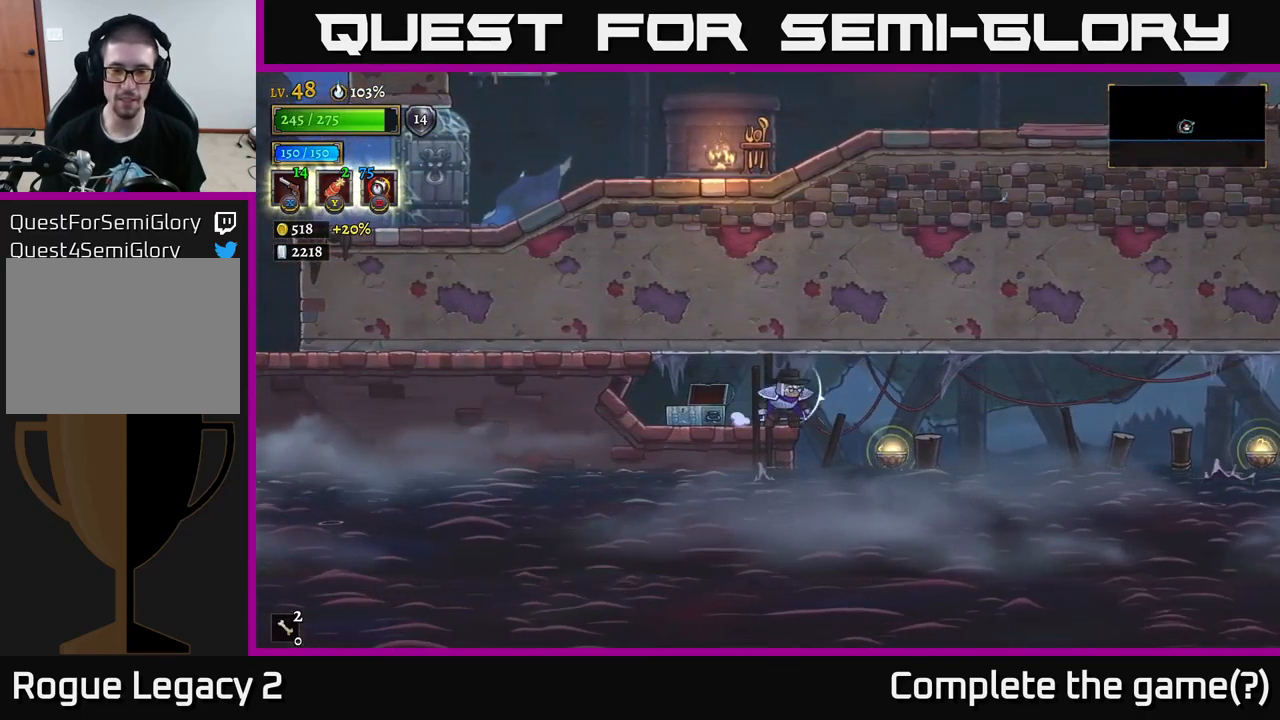
{"buttons": [], "left_stick": "right", "right_stick": "center", "events": [[316, "L1", "down"], [466, "L1", "up"]]}
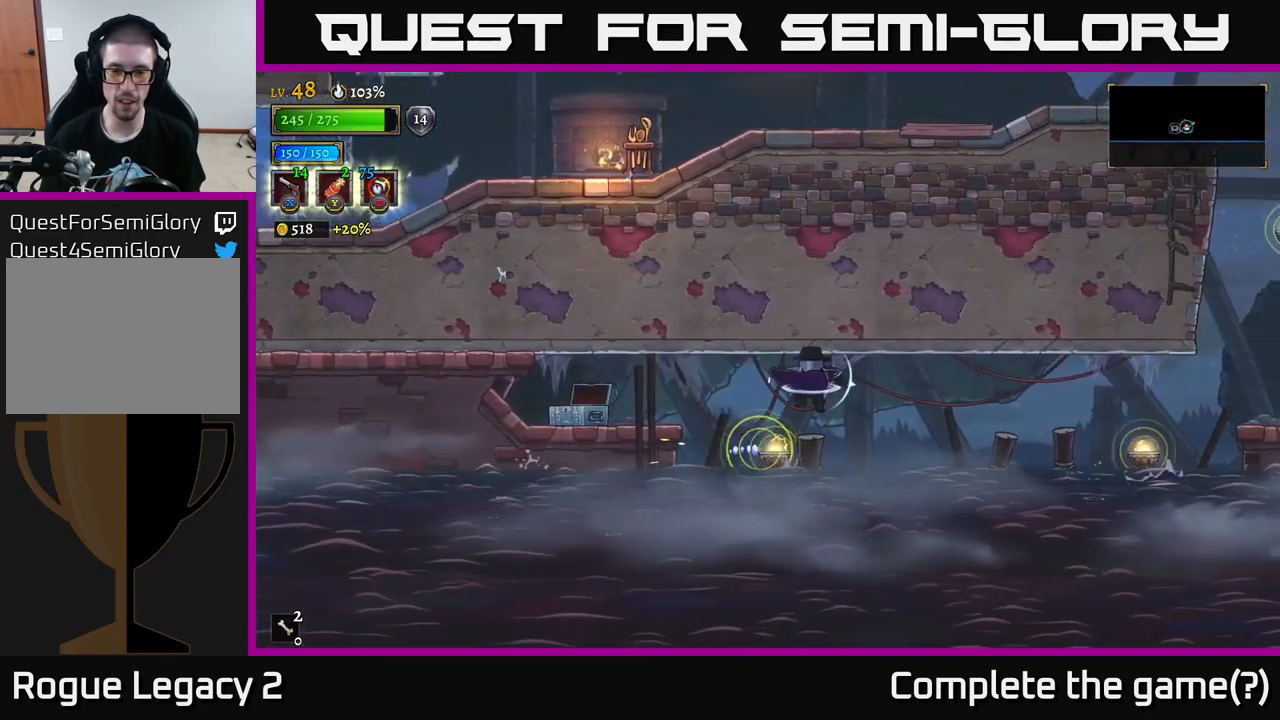
{"buttons": [], "left_stick": "right", "right_stick": "center", "events": [[150, "R2", "down"], [500, "R2", "up"]]}
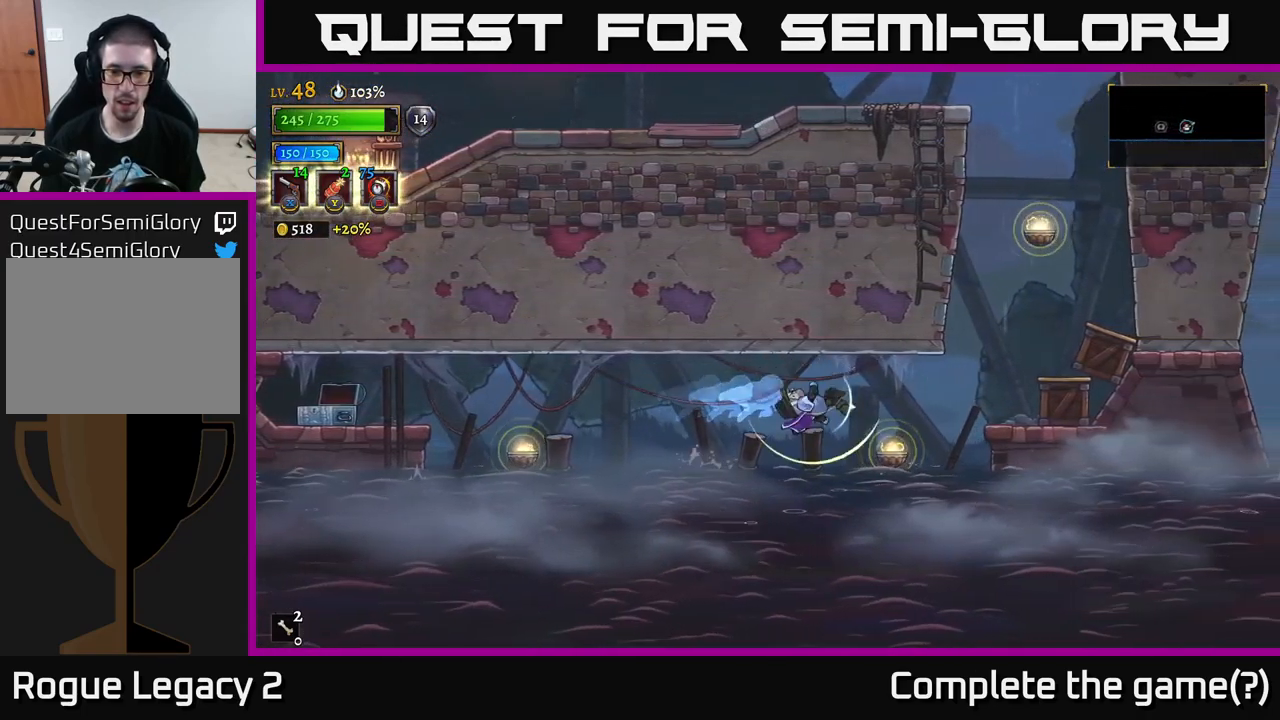
{"buttons": ["L1"], "left_stick": "right", "right_stick": "center", "events": [[66, "L1", "down"], [283, "L1", "up"], [383, "L1", "down"]]}
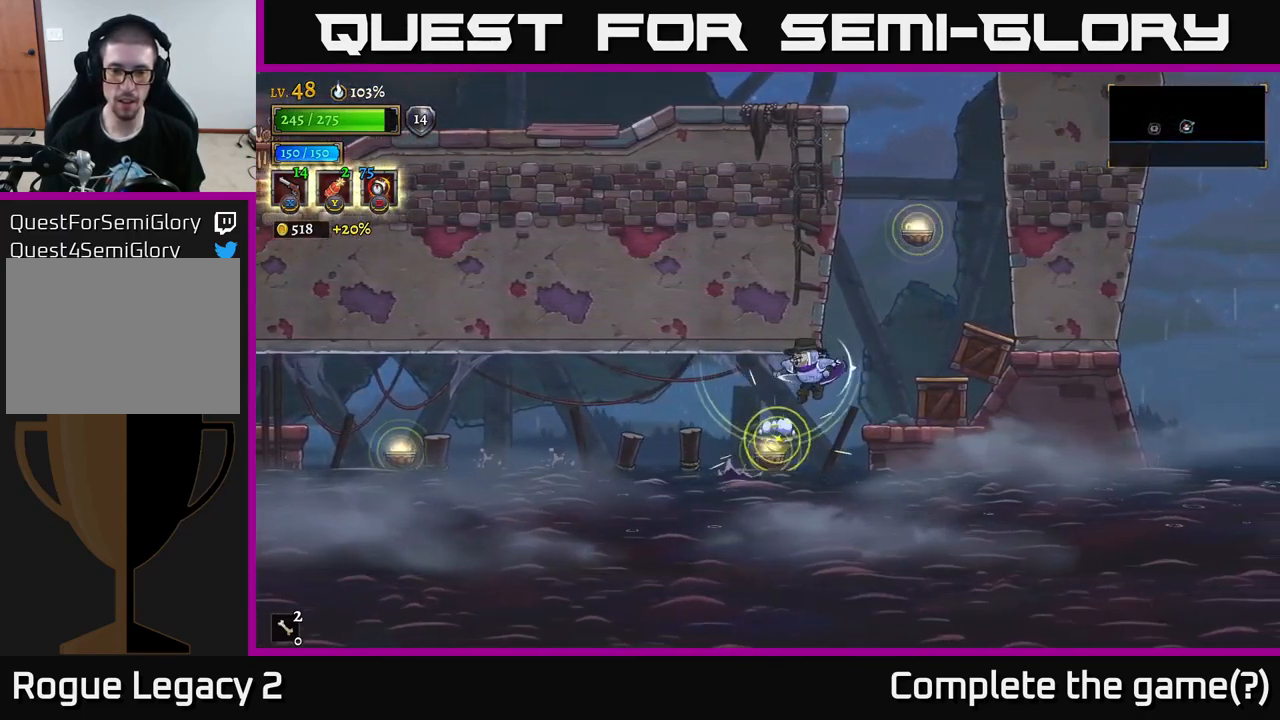
{"buttons": [], "left_stick": "right", "right_stick": "center", "events": [[50, "L1", "up"], [166, "L1", "down"], [350, "L1", "up"]]}
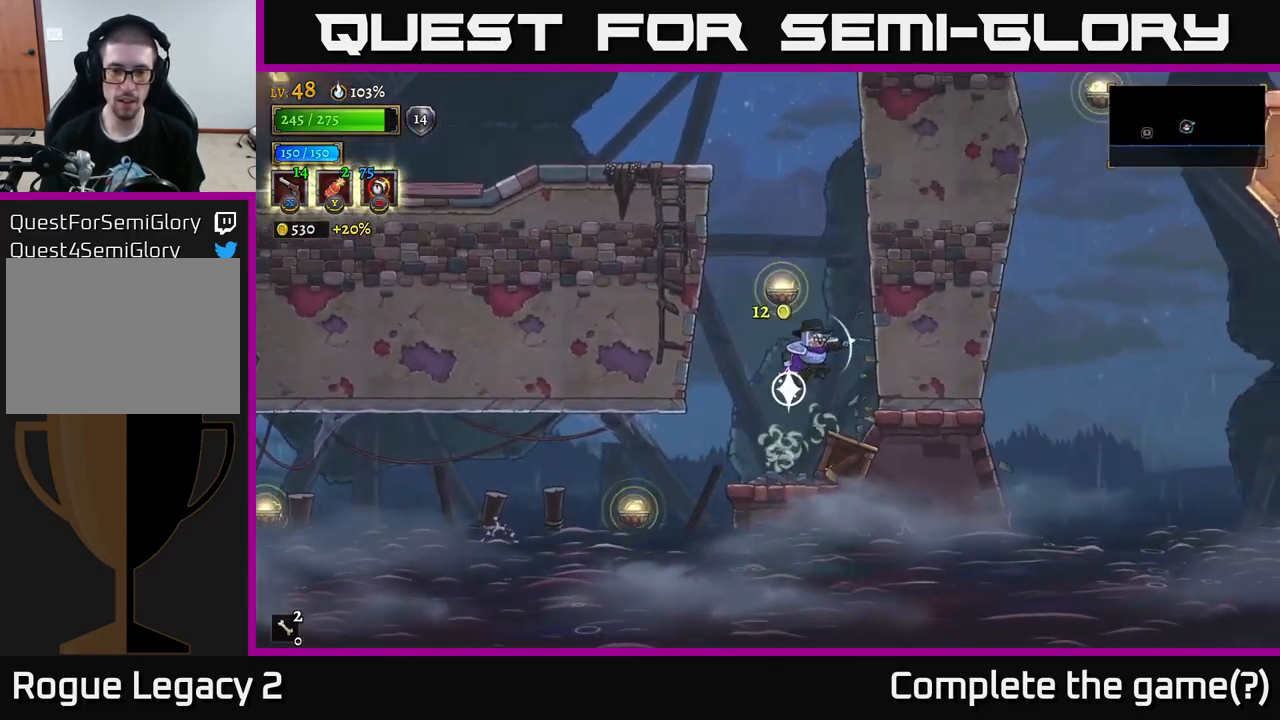
{"buttons": [], "left_stick": "center", "right_stick": "center", "events": [[400, "left_stick", "center"]]}
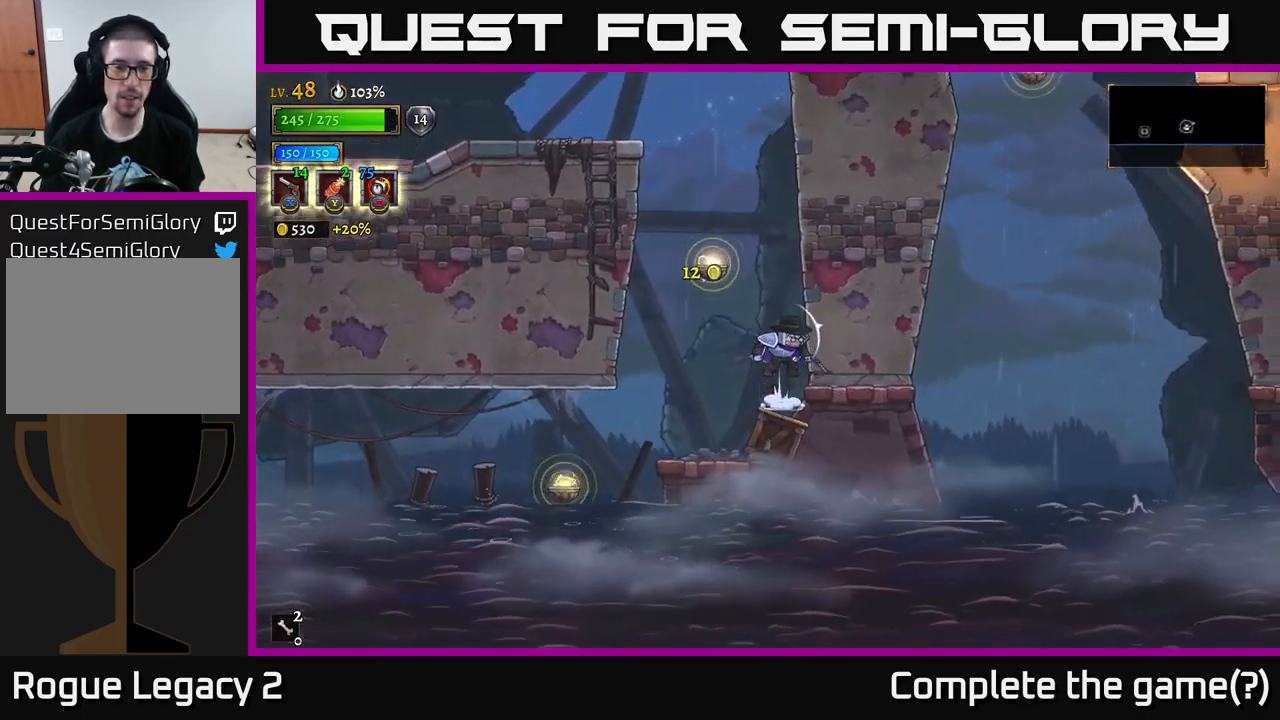
{"buttons": ["A", "L1"], "left_stick": "left", "right_stick": "center", "events": [[16, "A", "down"], [150, "left_stick", "left"], [300, "L1", "down"]]}
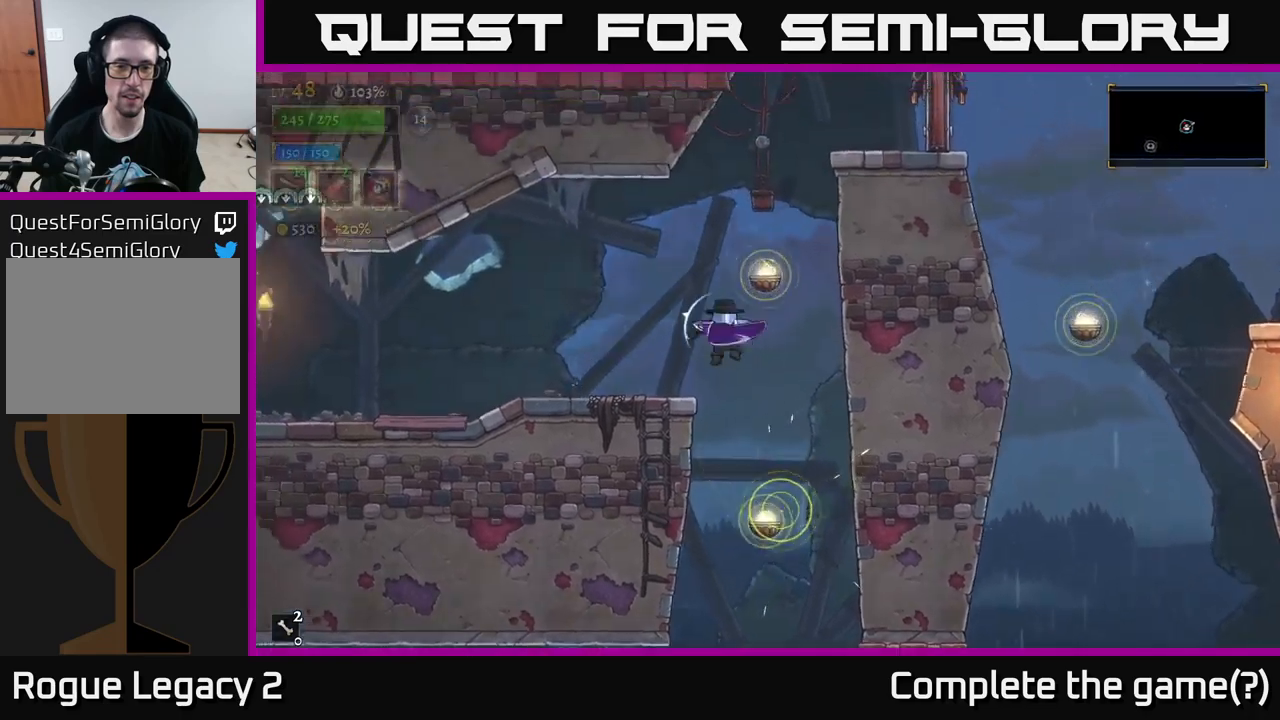
{"buttons": [], "left_stick": "center", "right_stick": "center", "events": [[67, "A", "up"], [133, "L1", "up"], [333, "left_stick", "center"]]}
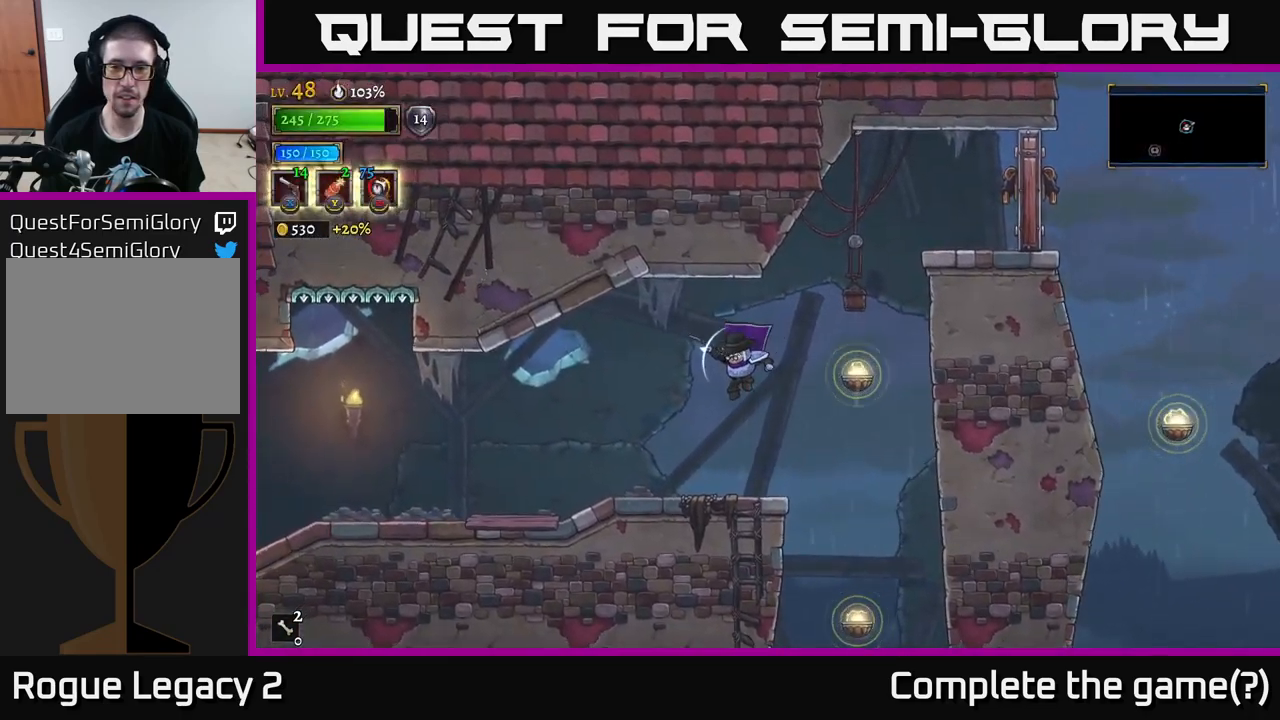
{"buttons": ["A"], "left_stick": "right", "right_stick": "center", "events": [[300, "left_stick", "right"], [417, "A", "down"]]}
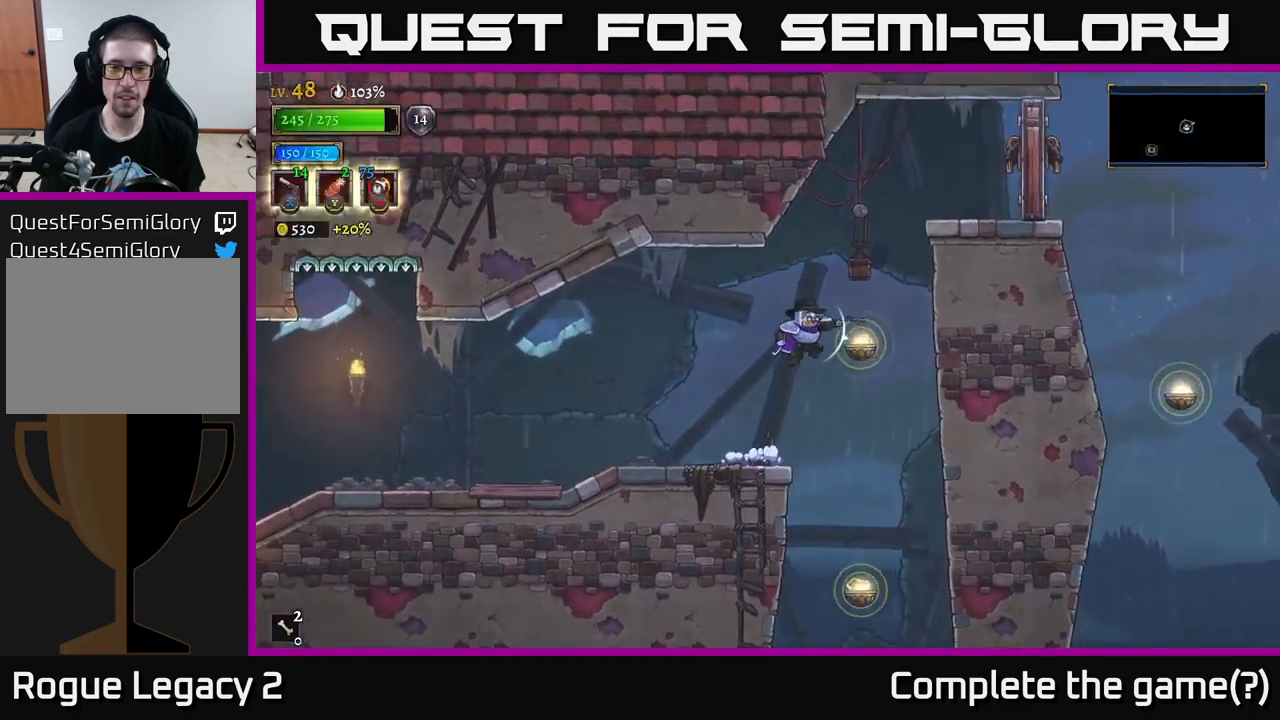
{"buttons": [], "left_stick": "right", "right_stick": "center", "events": [[333, "A", "up"], [383, "X", "down"], [467, "X", "up"]]}
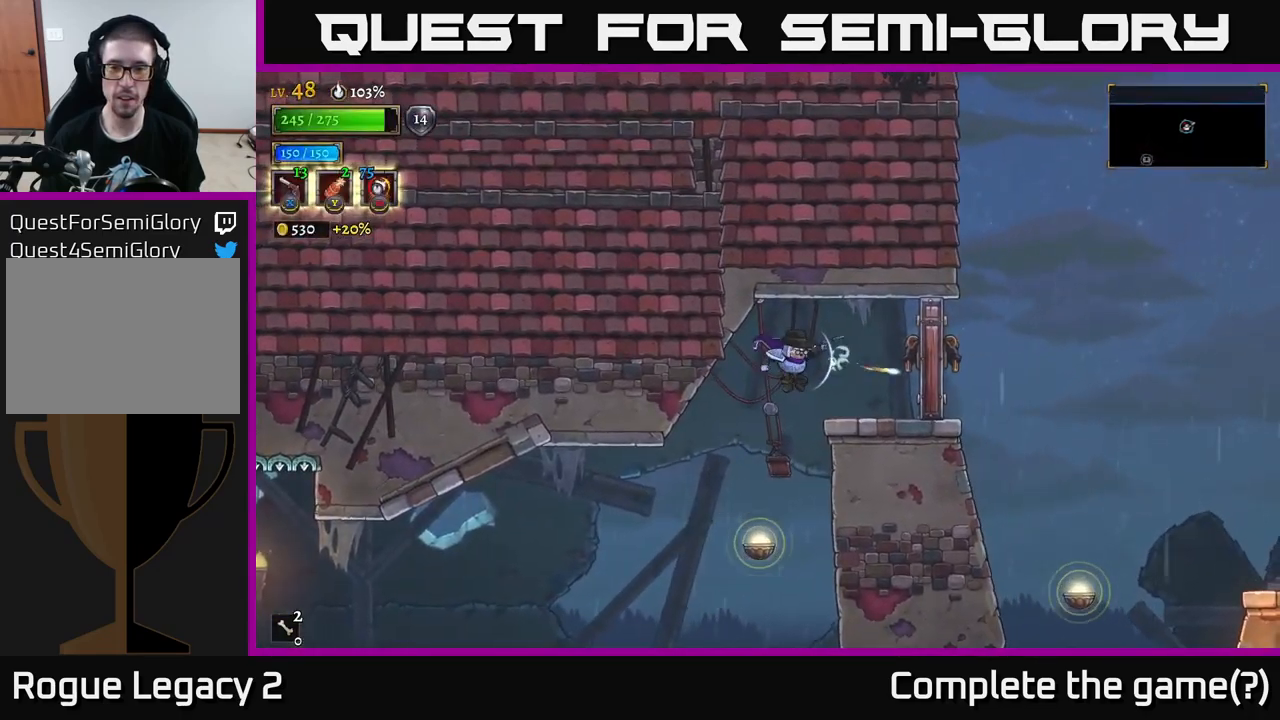
{"buttons": [], "left_stick": "right", "right_stick": "center", "events": []}
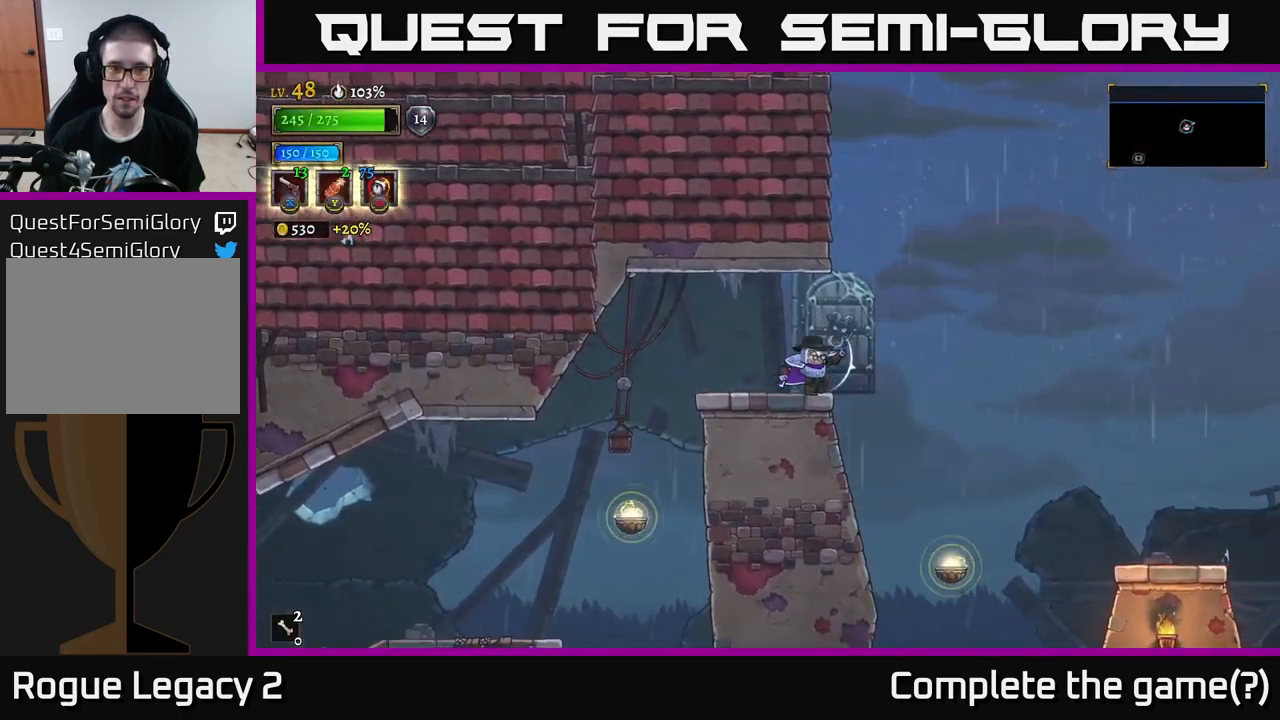
{"buttons": [], "left_stick": "down-right", "right_stick": "center", "events": [[83, "right_stick", "down"], [250, "right_stick", "center"], [500, "left_stick", "down-right"]]}
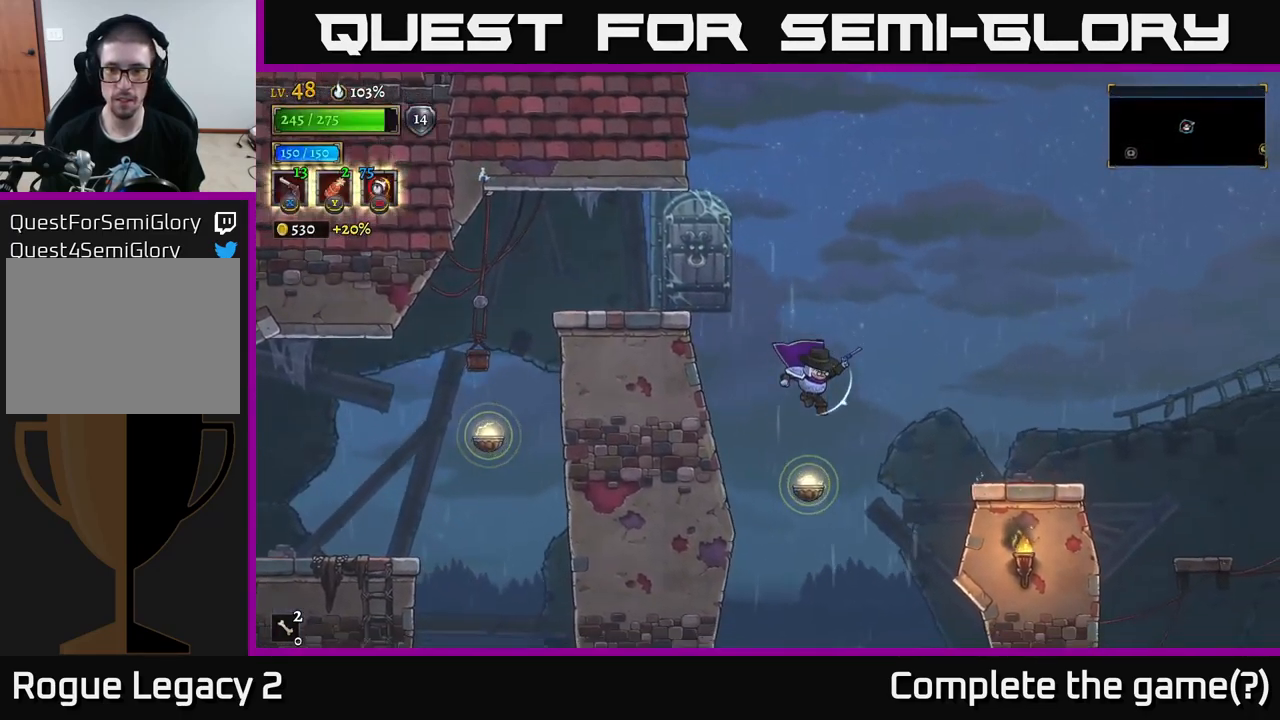
{"buttons": [], "left_stick": "right", "right_stick": "center", "events": [[133, "L1", "down"], [133, "left_stick", "right"], [317, "L1", "up"]]}
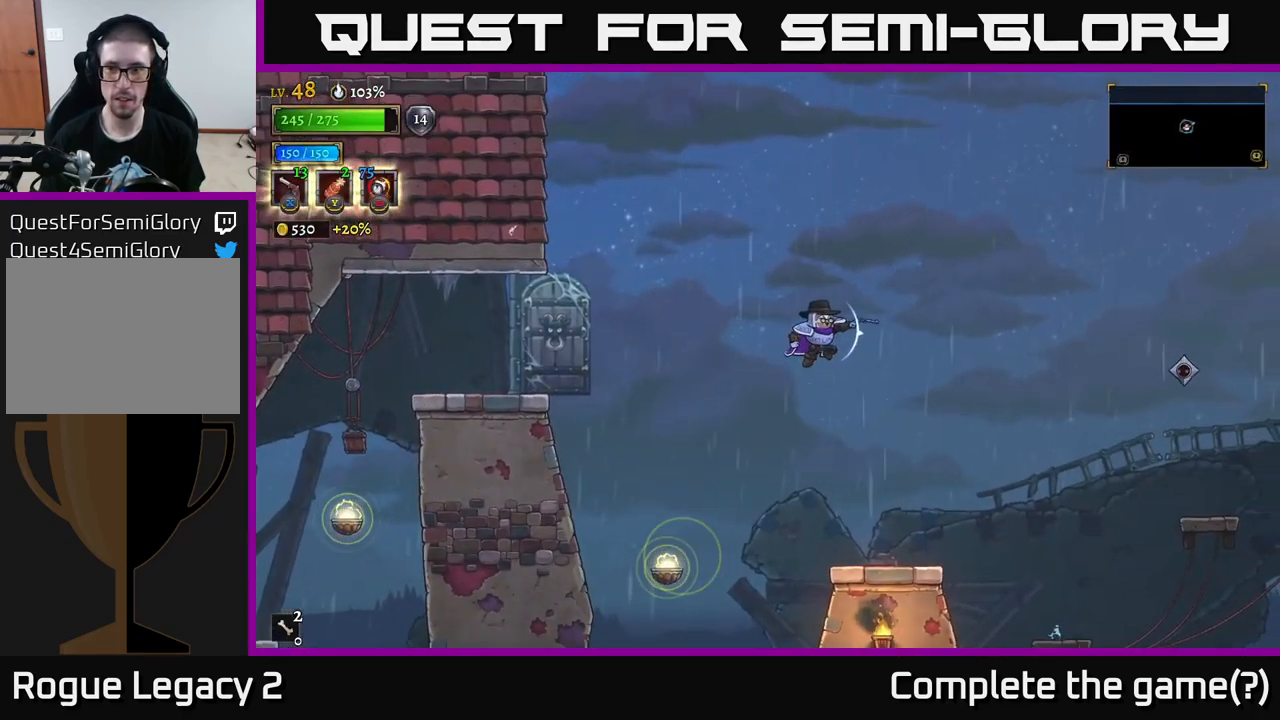
{"buttons": [], "left_stick": "center", "right_stick": "center", "events": [[17, "right_stick", "down"], [283, "left_stick", "center"], [500, "right_stick", "center"]]}